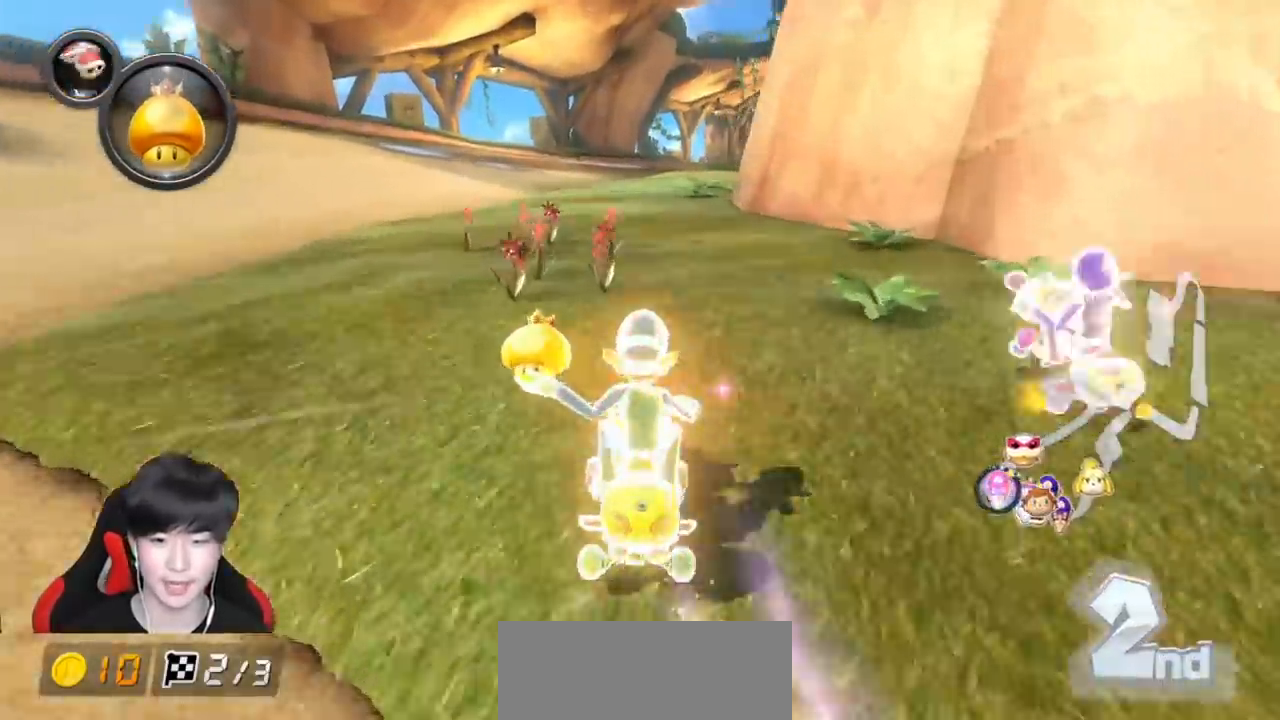
Gameplay with a controller (Nintendo layout); each line is a JSON object with the inputs held at the frame after it. "events" lists button and stick changes between this image and that frame as [ms after this image, input, new state], when the widget could be followed in between. Not read: DPAD_DOWN DPAD_LEFT DPAD_RIGHT L2 L3 R2 R3 right_stick.
{"buttons": ["A"], "left_stick": "center", "events": [[33, "left_stick", "center"]]}
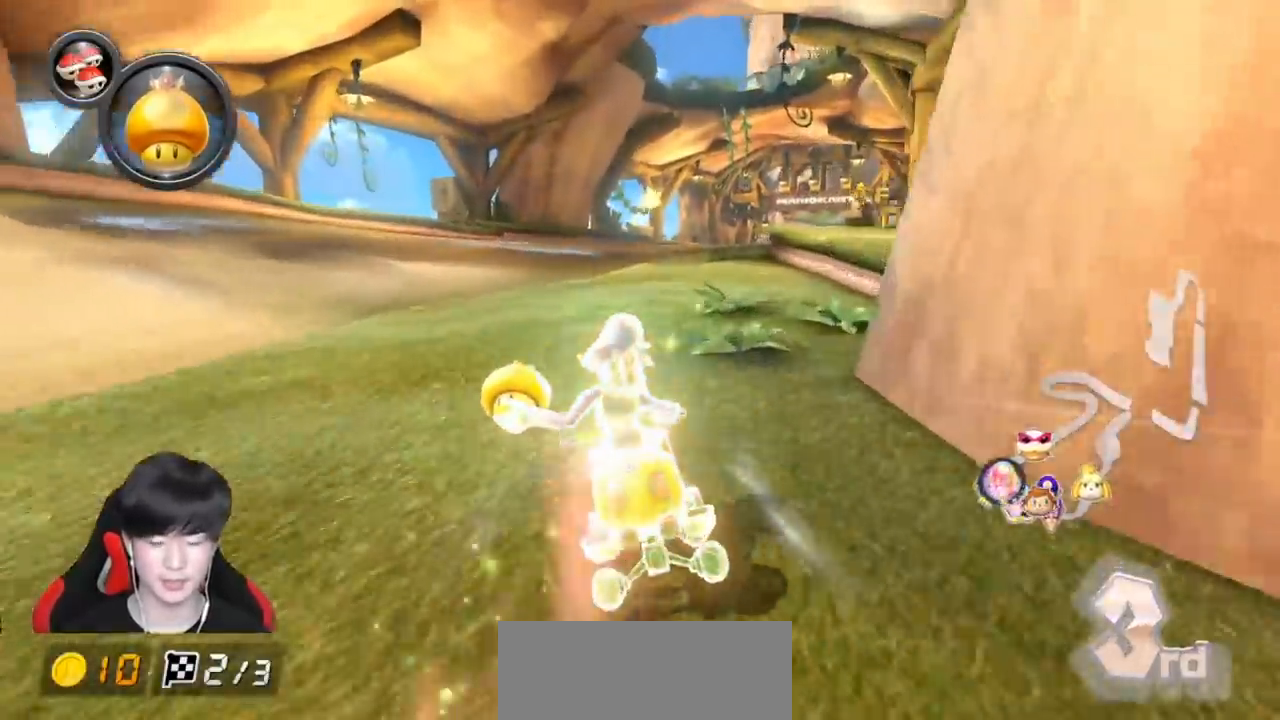
{"buttons": ["A"], "left_stick": "center", "events": [[17, "left_stick", "right"], [117, "left_stick", "center"], [350, "left_stick", "right"], [467, "left_stick", "center"]]}
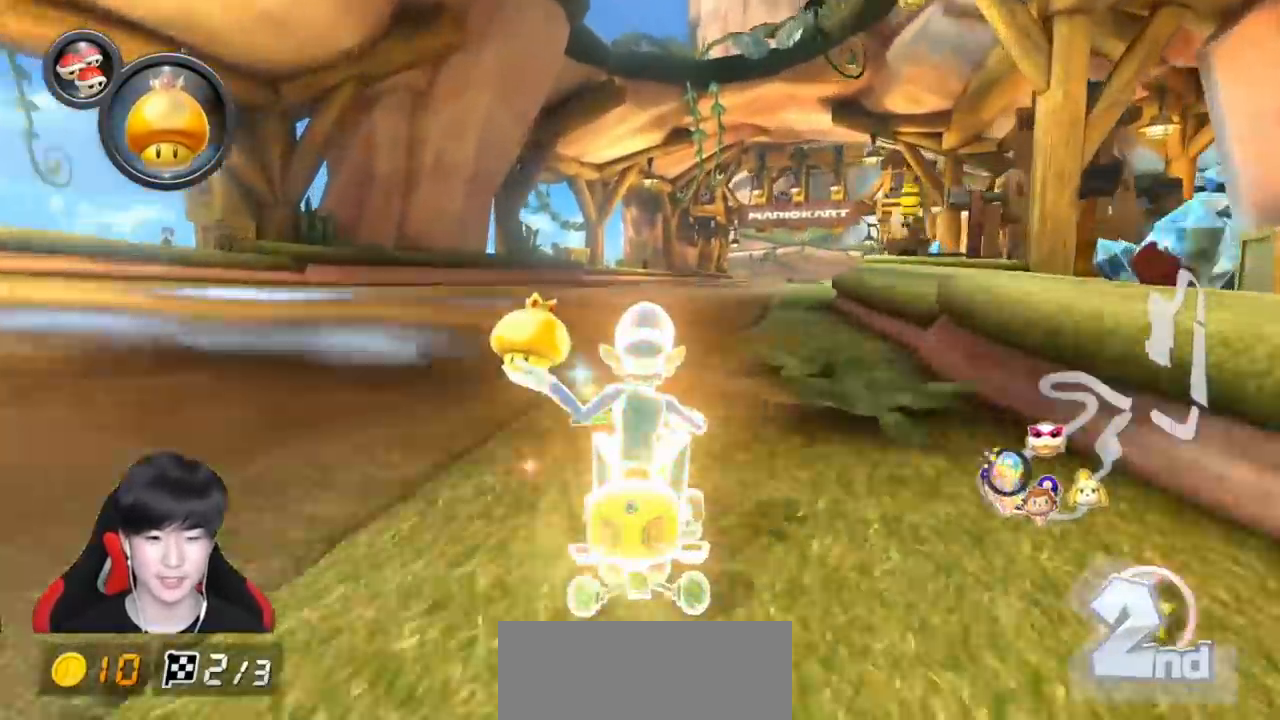
{"buttons": ["A", "X"], "left_stick": "right", "events": [[150, "left_stick", "right"], [200, "X", "down"], [267, "left_stick", "center"], [417, "left_stick", "right"]]}
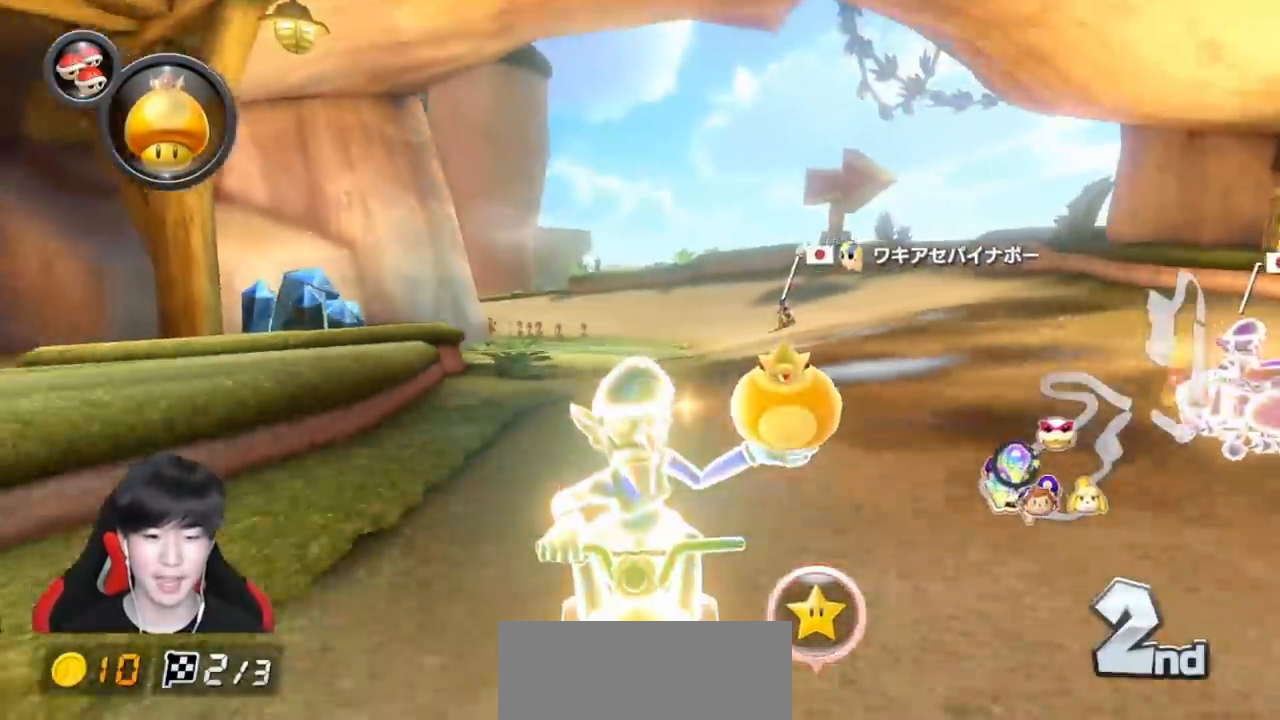
{"buttons": ["A", "X"], "left_stick": "center", "events": [[33, "left_stick", "center"], [233, "X", "up"], [417, "X", "down"]]}
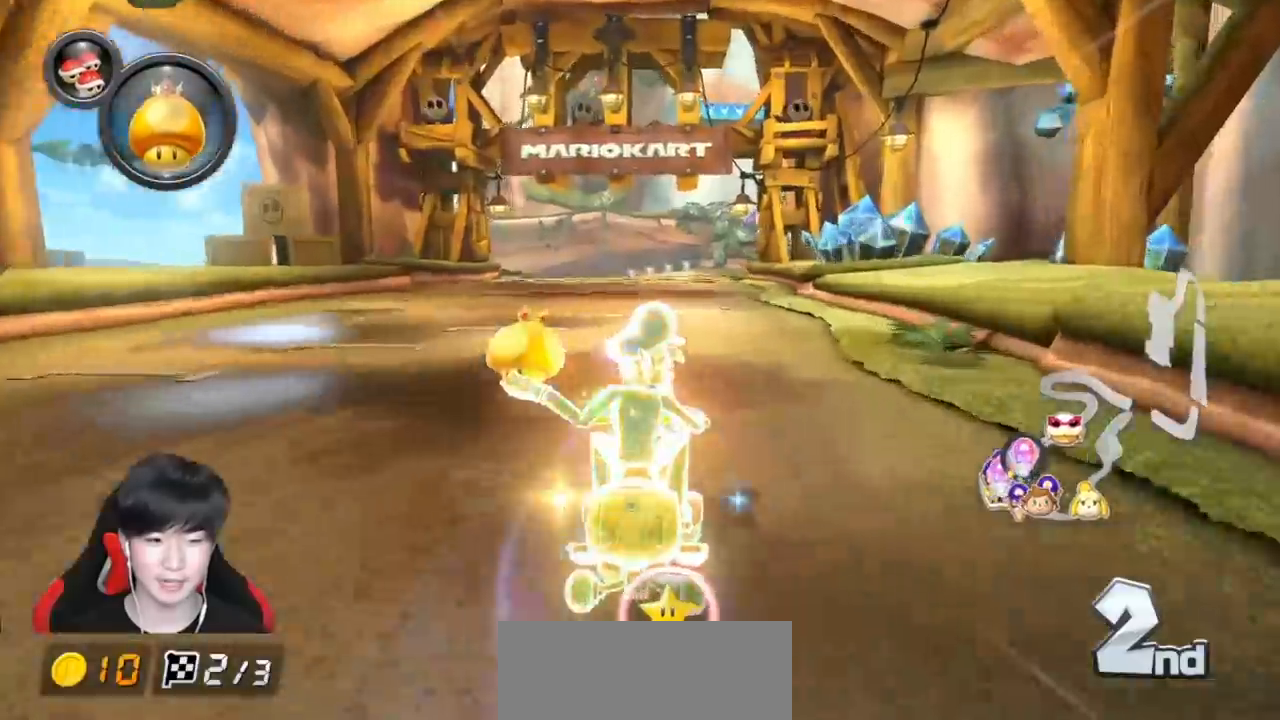
{"buttons": ["A", "X"], "left_stick": "center", "events": [[167, "left_stick", "left"], [217, "X", "up"], [283, "left_stick", "center"], [383, "X", "down"]]}
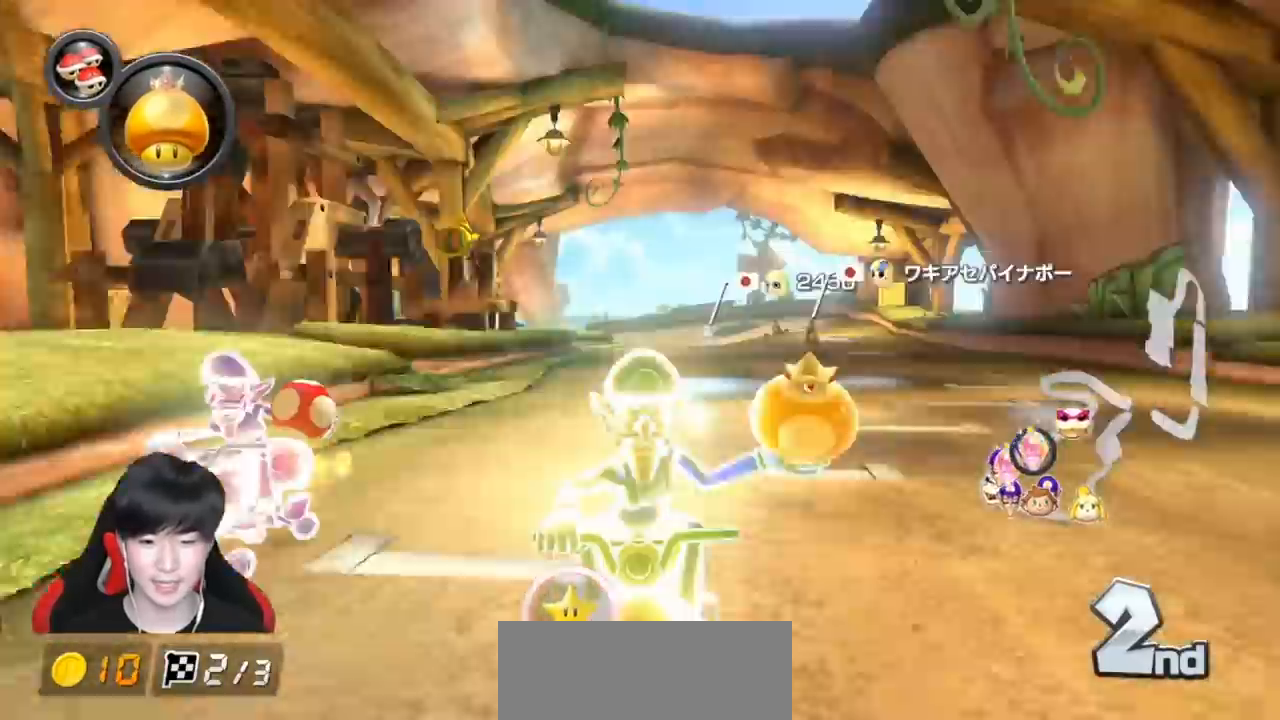
{"buttons": ["A"], "left_stick": "right", "events": [[233, "X", "up"], [233, "left_stick", "left"], [383, "left_stick", "center"], [467, "left_stick", "right"]]}
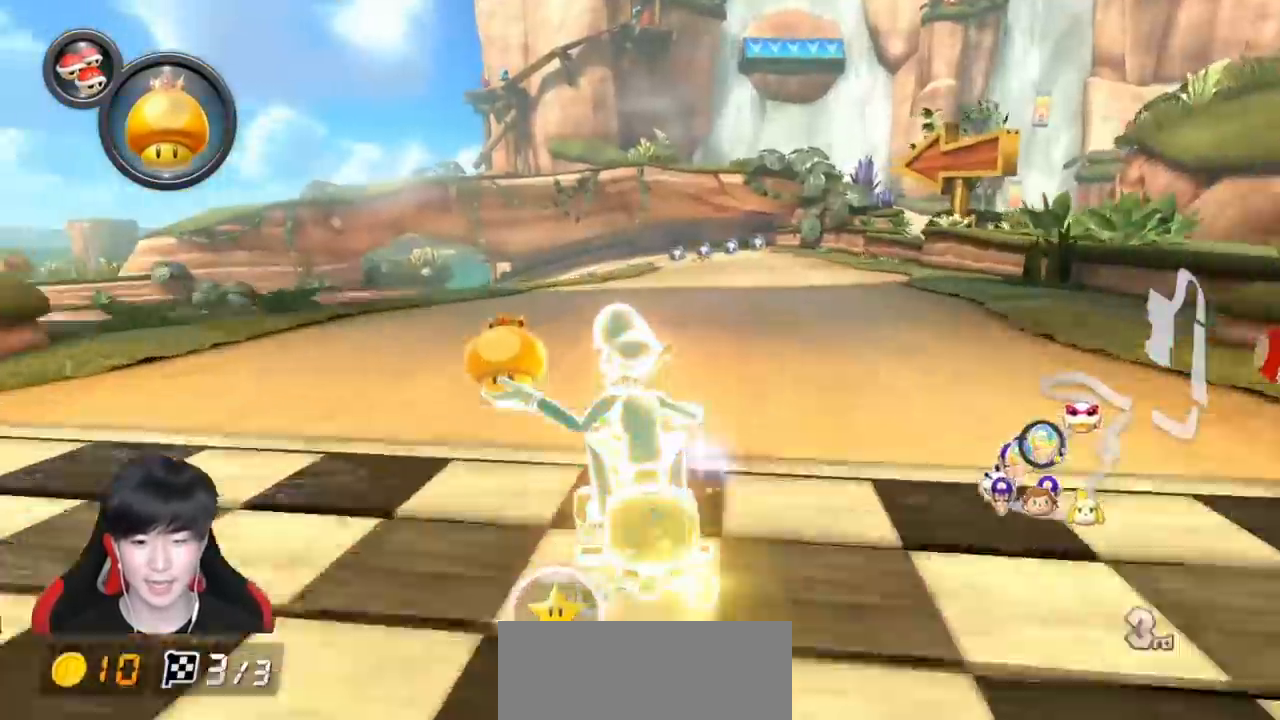
{"buttons": ["A", "R1"], "left_stick": "center", "events": [[83, "left_stick", "center"], [233, "left_stick", "right"], [333, "left_stick", "center"], [483, "R1", "down"]]}
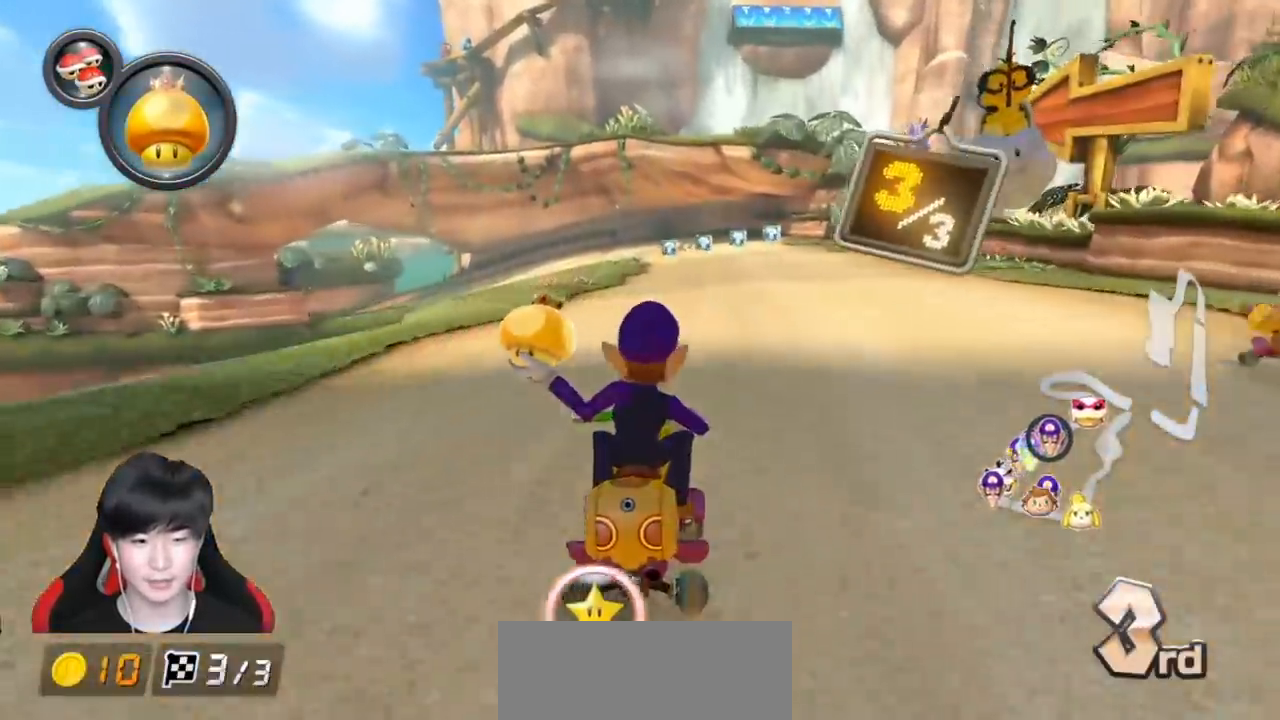
{"buttons": ["A", "R1"], "left_stick": "up-left", "events": [[133, "left_stick", "up-left"]]}
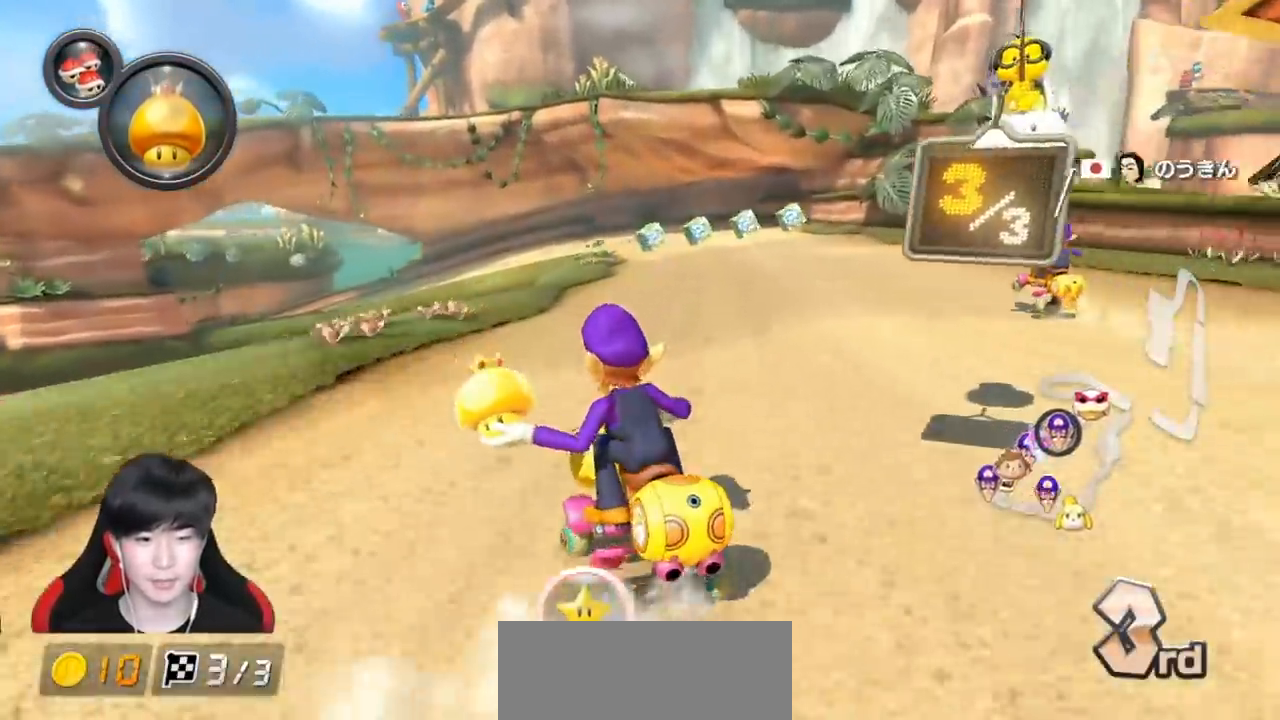
{"buttons": ["A", "R1"], "left_stick": "right", "events": [[17, "left_stick", "right"], [133, "X", "down"], [317, "left_stick", "center"], [333, "X", "up"], [383, "left_stick", "right"]]}
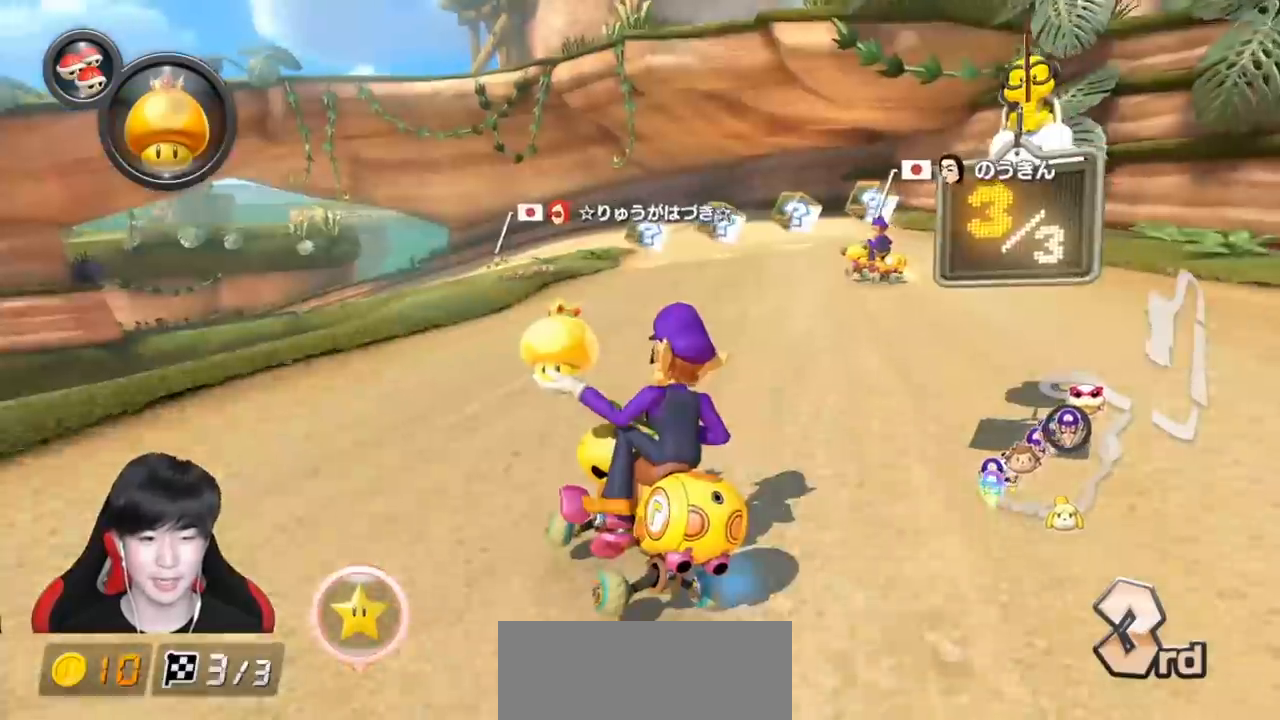
{"buttons": ["A", "R1"], "left_stick": "right", "events": [[283, "left_stick", "center"], [400, "left_stick", "right"]]}
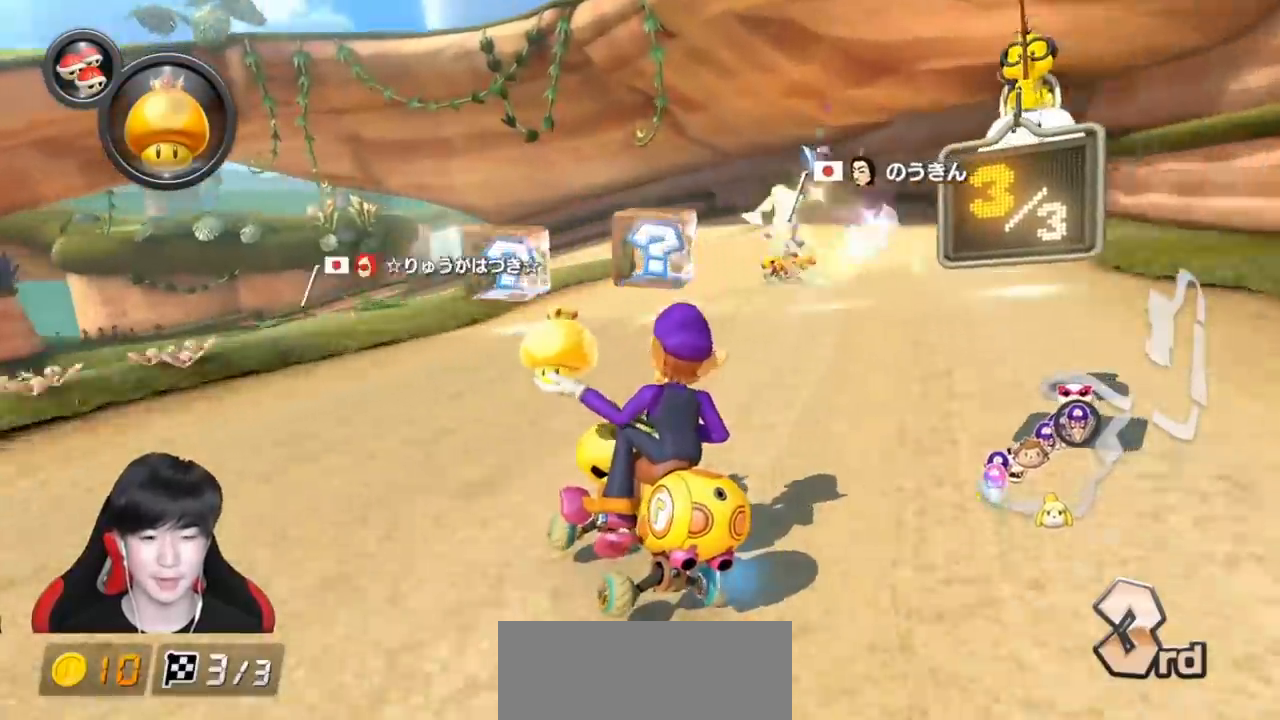
{"buttons": ["A", "R1"], "left_stick": "right", "events": [[50, "left_stick", "center"], [117, "left_stick", "right"]]}
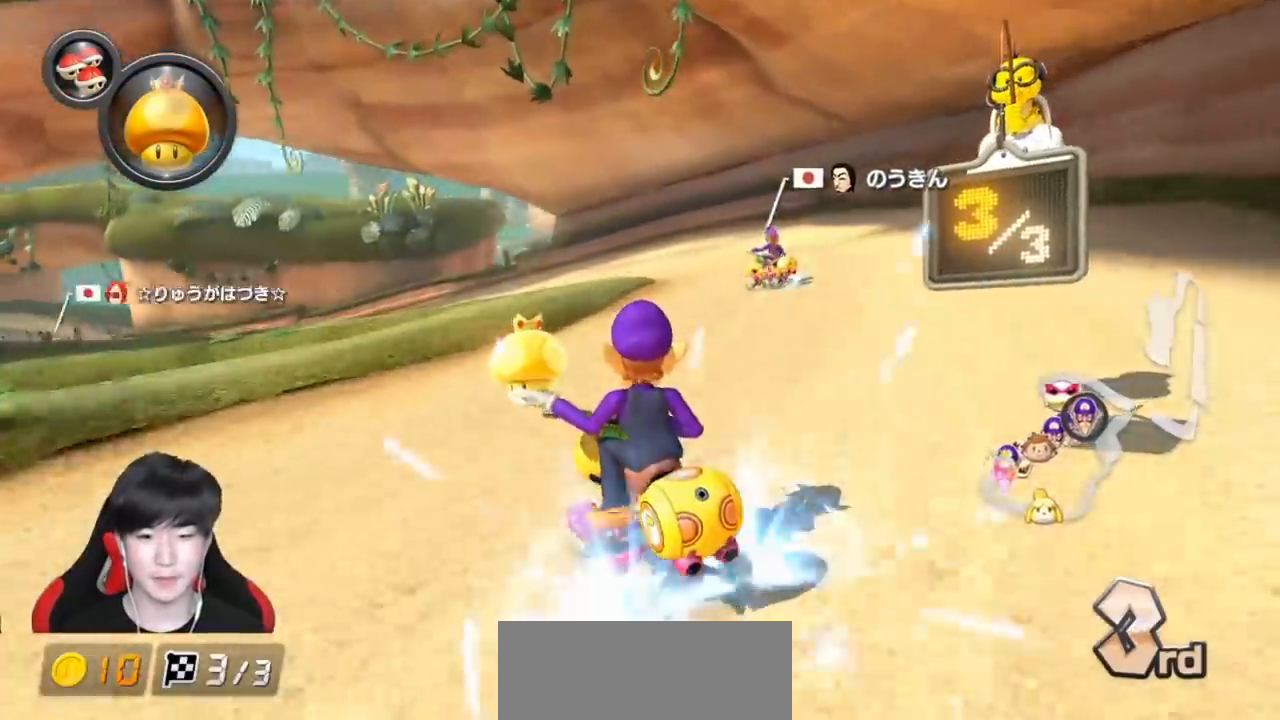
{"buttons": ["A", "R1"], "left_stick": "up-left", "events": [[133, "left_stick", "up-left"]]}
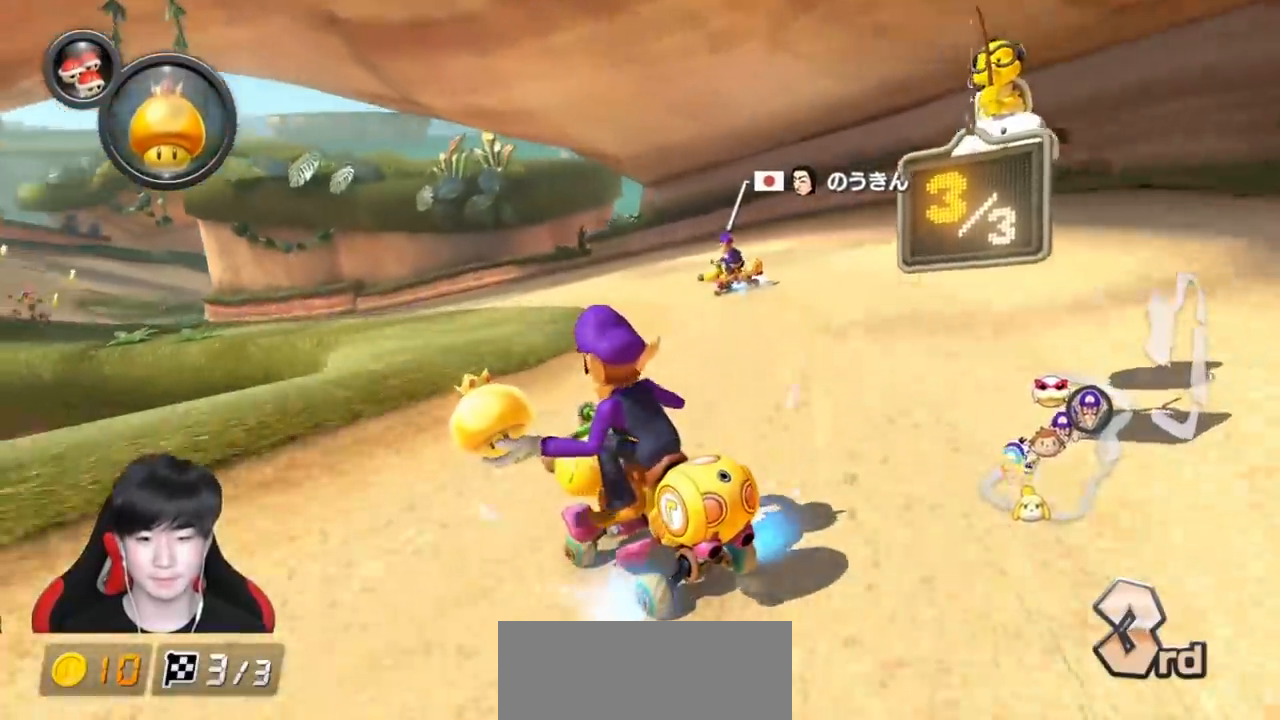
{"buttons": ["A", "R1"], "left_stick": "left", "events": [[17, "left_stick", "left"]]}
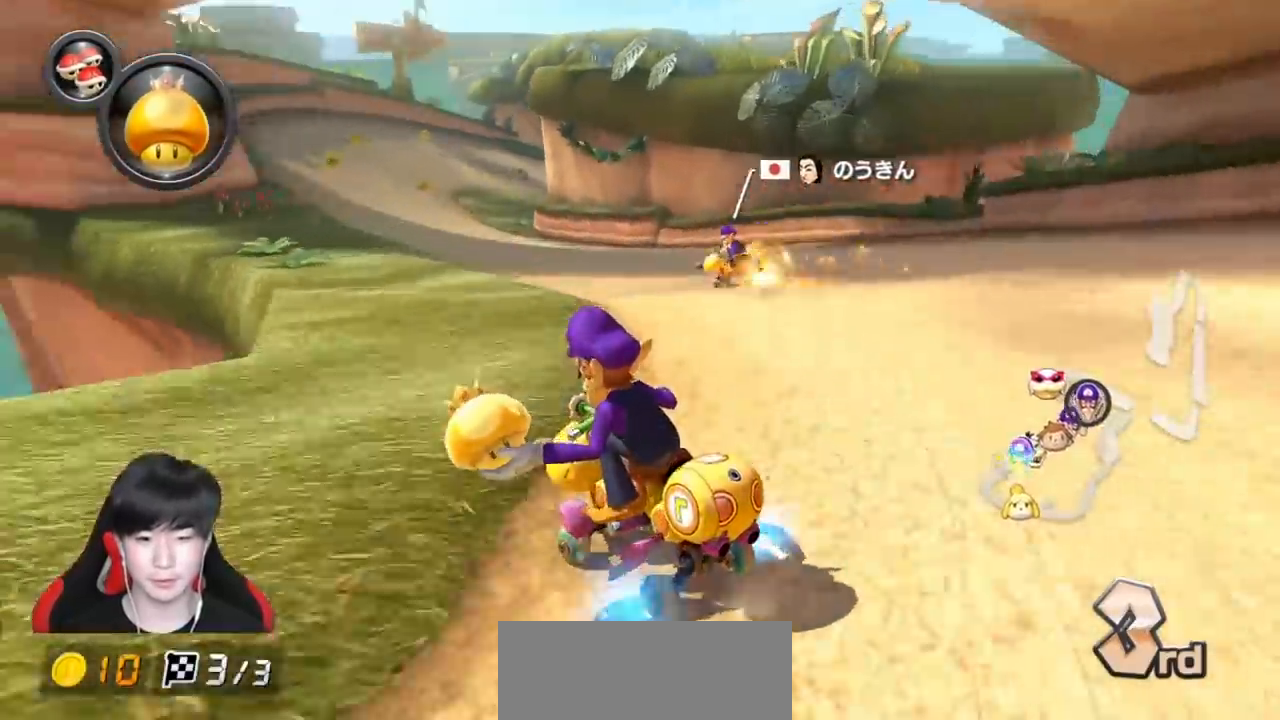
{"buttons": ["A", "R1"], "left_stick": "right", "events": [[67, "R1", "up"], [67, "left_stick", "center"], [150, "R1", "down"], [283, "left_stick", "right"]]}
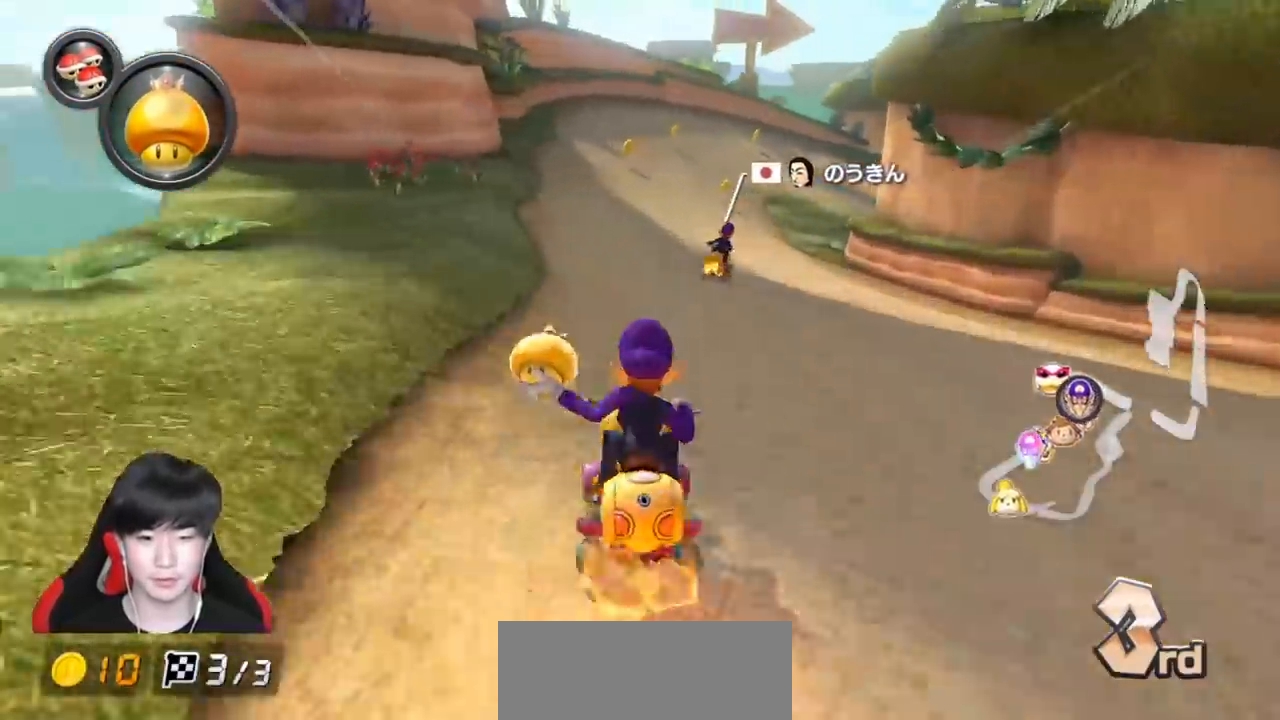
{"buttons": ["A", "R1"], "left_stick": "right", "events": []}
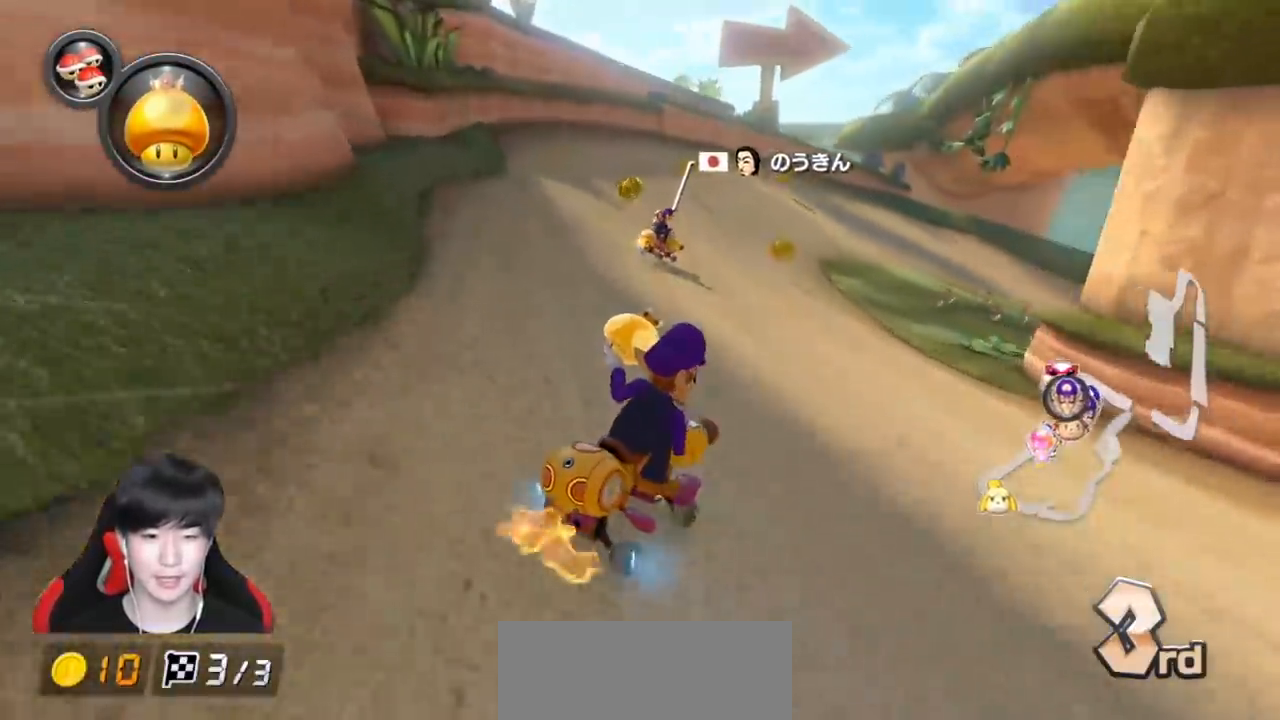
{"buttons": ["A", "R1"], "left_stick": "right", "events": []}
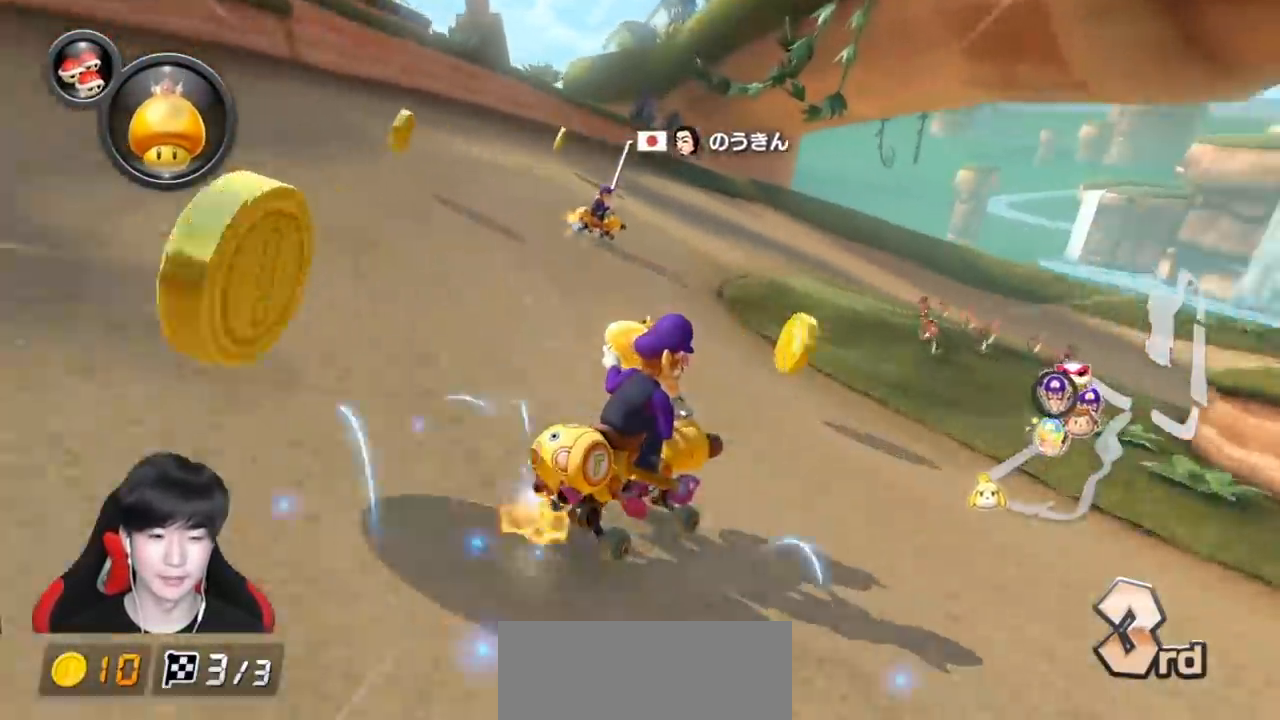
{"buttons": ["A", "R1"], "left_stick": "up-right", "events": [[483, "left_stick", "up-right"]]}
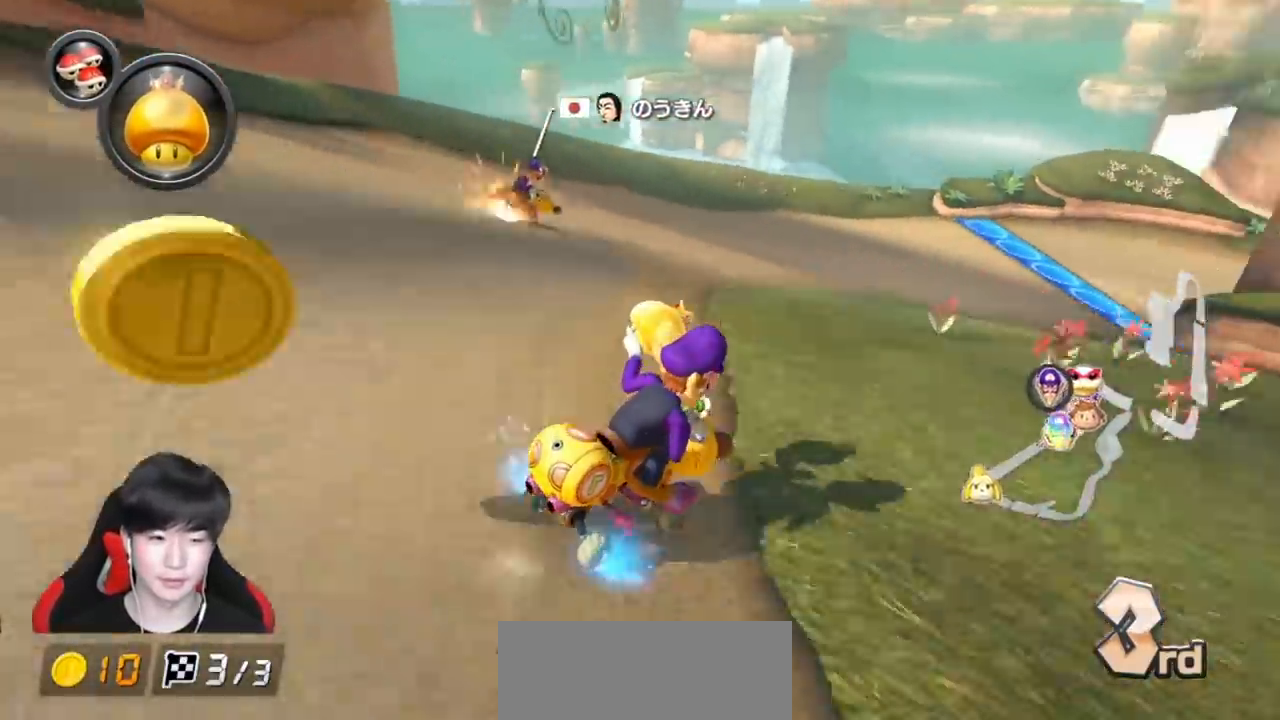
{"buttons": ["A", "R1"], "left_stick": "up-right", "events": []}
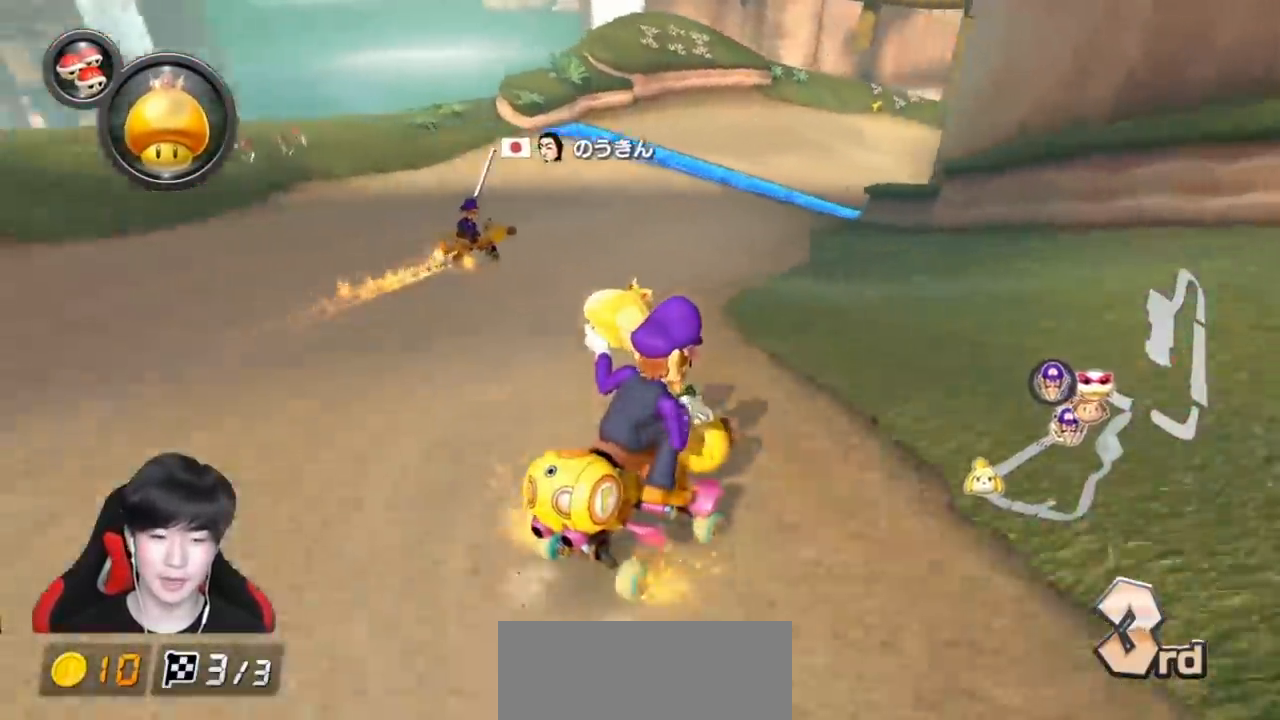
{"buttons": ["A", "R1"], "left_stick": "left", "events": [[283, "left_stick", "left"]]}
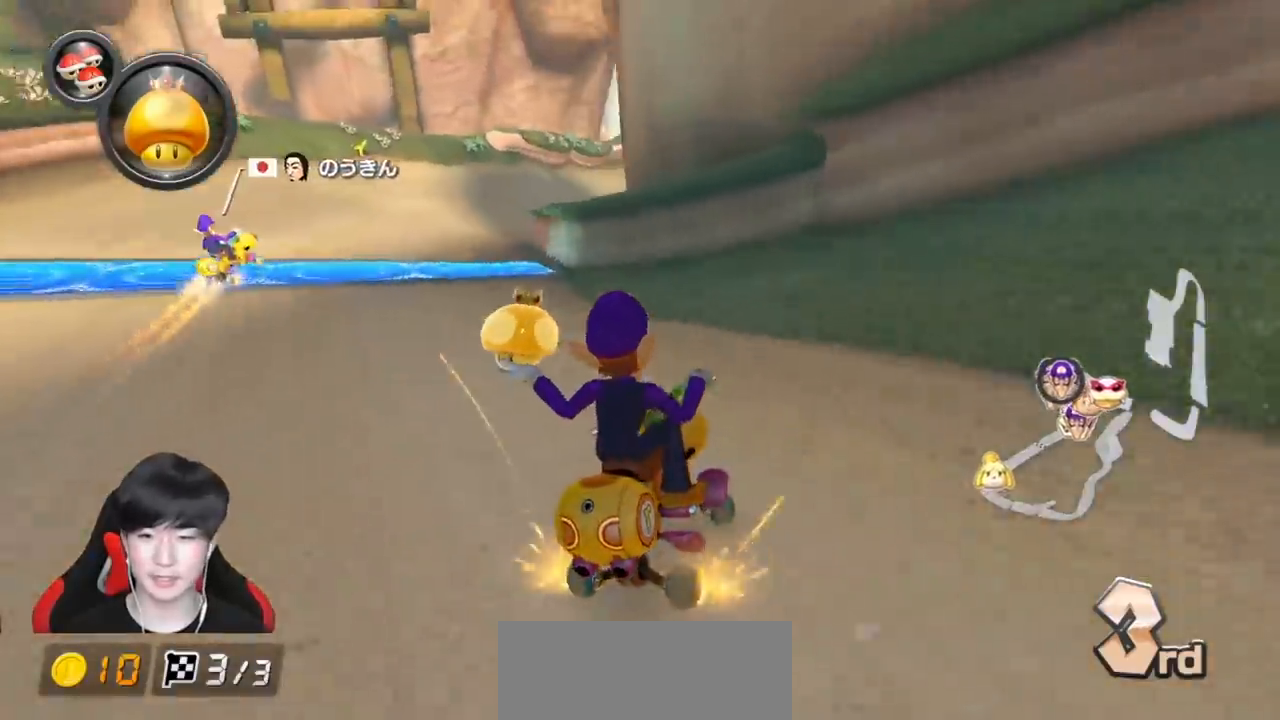
{"buttons": ["A", "R1"], "left_stick": "left", "events": []}
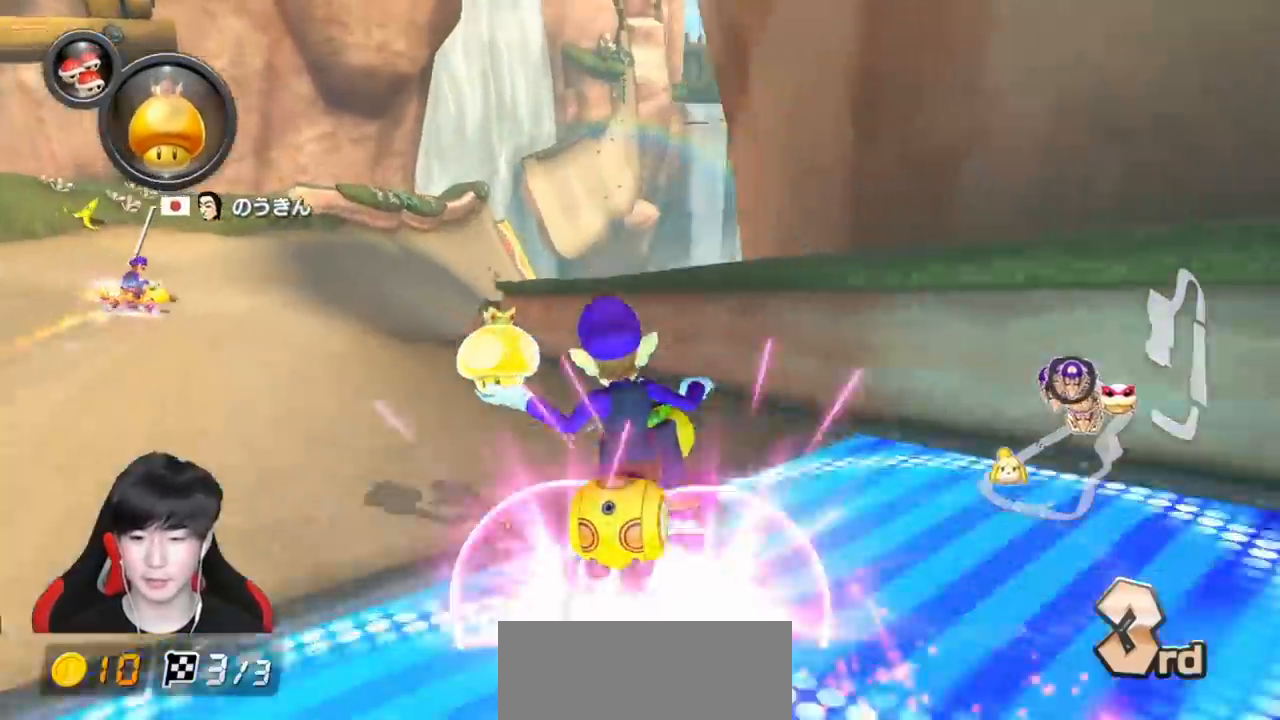
{"buttons": ["A", "X"], "left_stick": "left", "events": [[117, "left_stick", "right"], [150, "R1", "up"], [183, "left_stick", "left"], [217, "R1", "down"], [317, "R1", "up"], [417, "X", "down"]]}
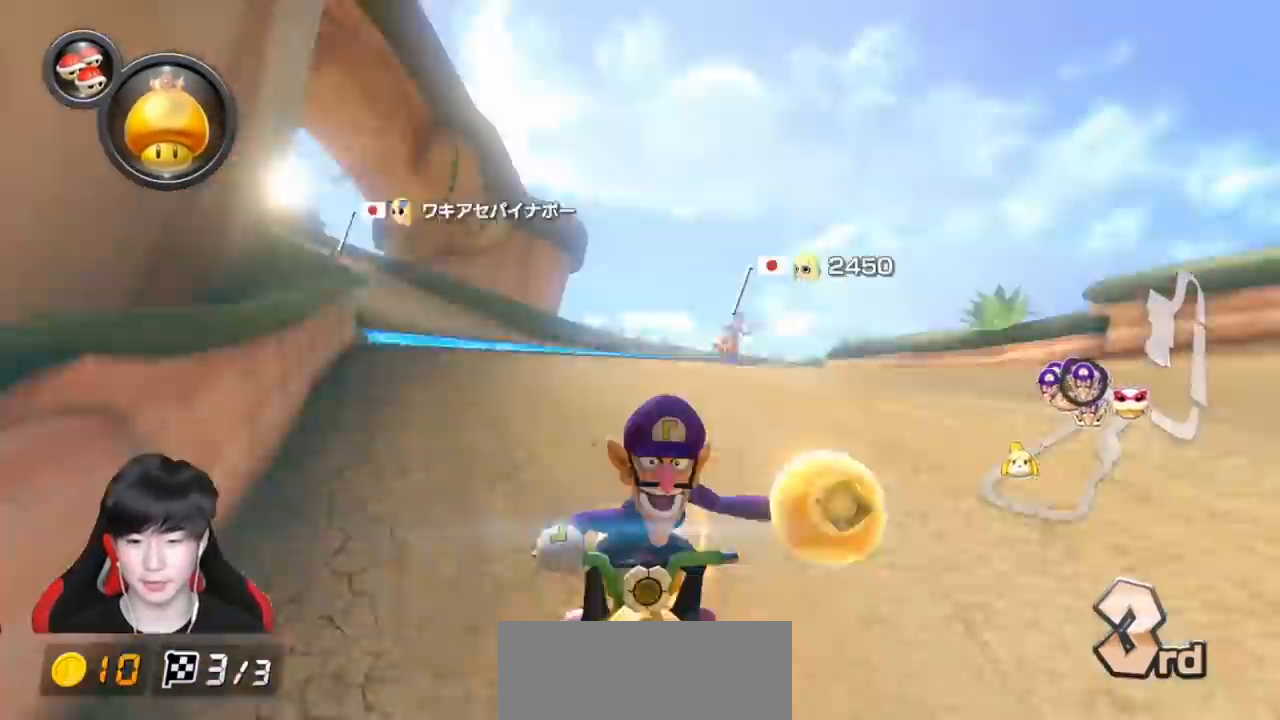
{"buttons": ["A", "X"], "left_stick": "center", "events": [[17, "left_stick", "center"], [267, "left_stick", "right"], [400, "left_stick", "center"]]}
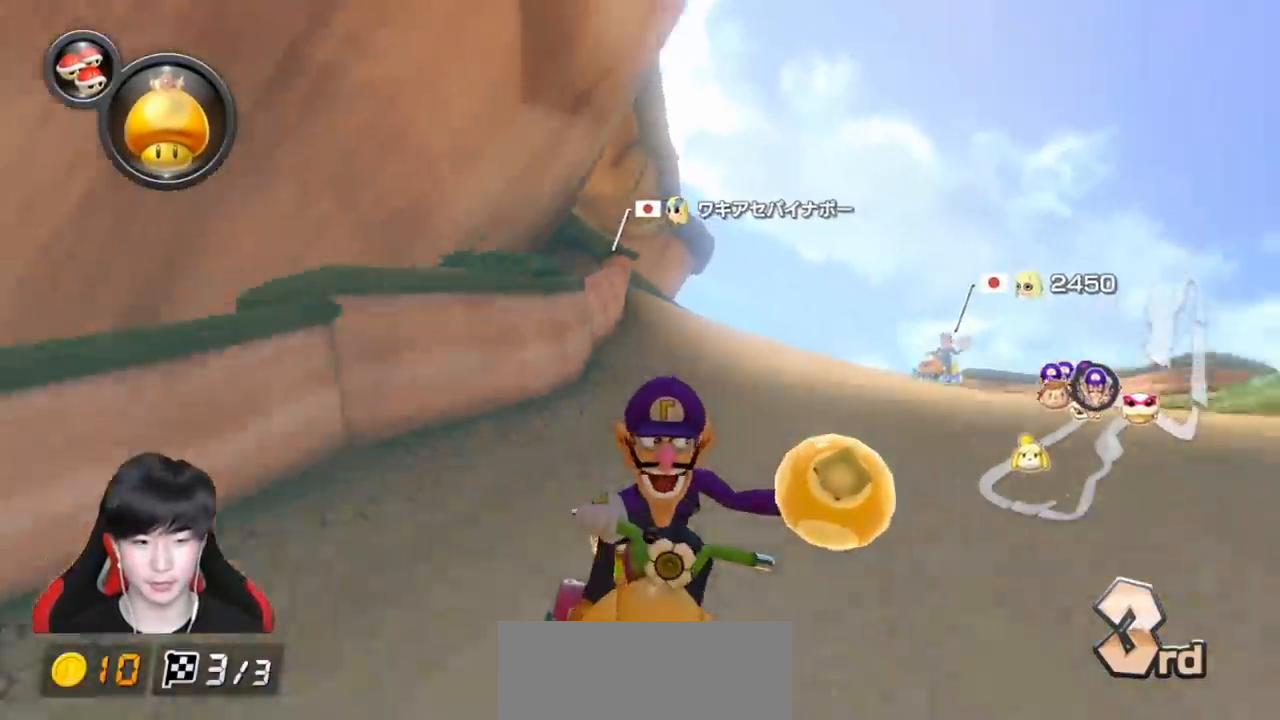
{"buttons": ["A"], "left_stick": "right", "events": [[17, "X", "up"], [383, "left_stick", "right"]]}
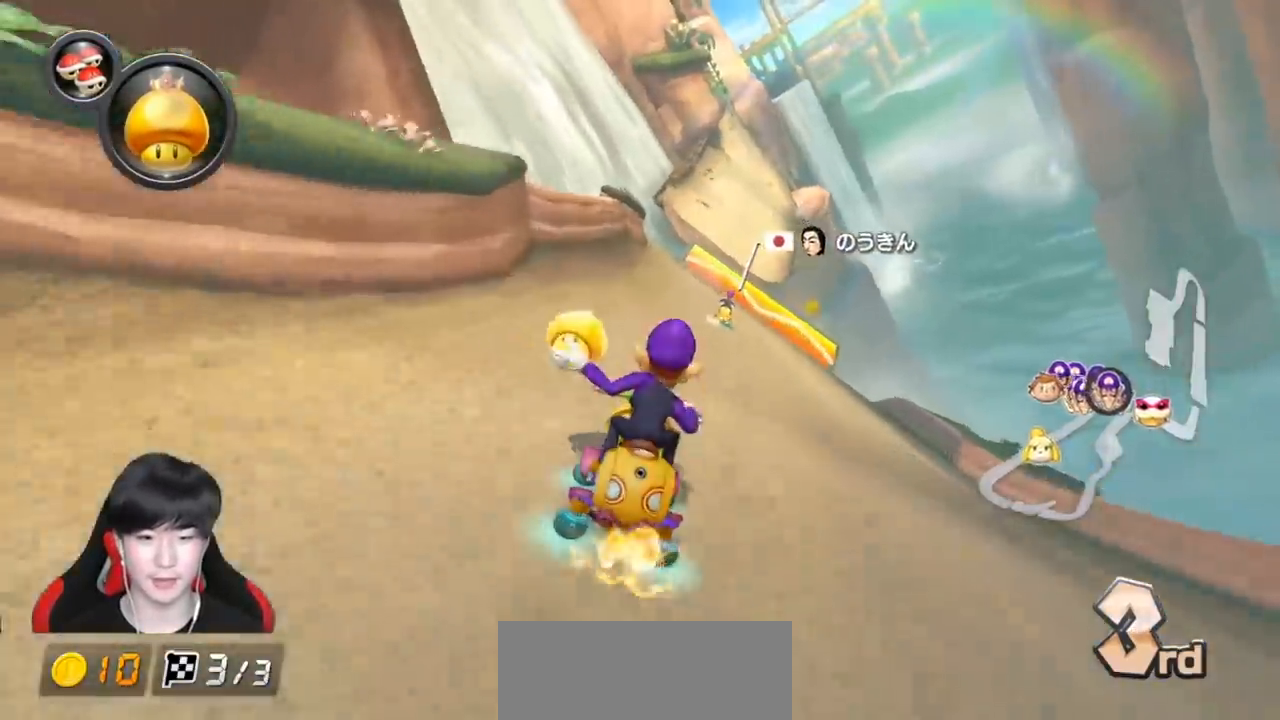
{"buttons": ["A", "R1"], "left_stick": "center", "events": [[67, "left_stick", "center"], [200, "left_stick", "left"], [300, "left_stick", "center"], [383, "R1", "down"]]}
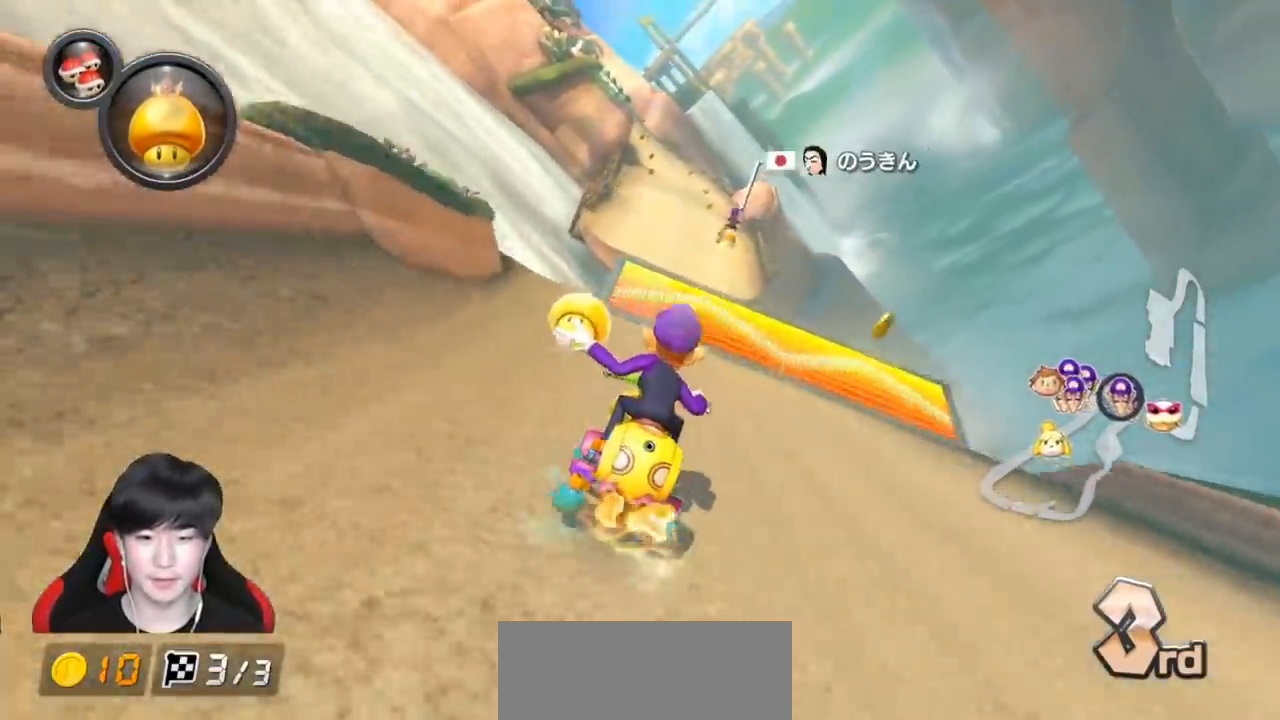
{"buttons": ["A"], "left_stick": "down-right", "events": [[17, "left_stick", "left"], [133, "left_stick", "center"], [217, "R1", "up"], [267, "left_stick", "left"], [317, "R1", "down"], [417, "left_stick", "down-right"], [467, "R1", "up"]]}
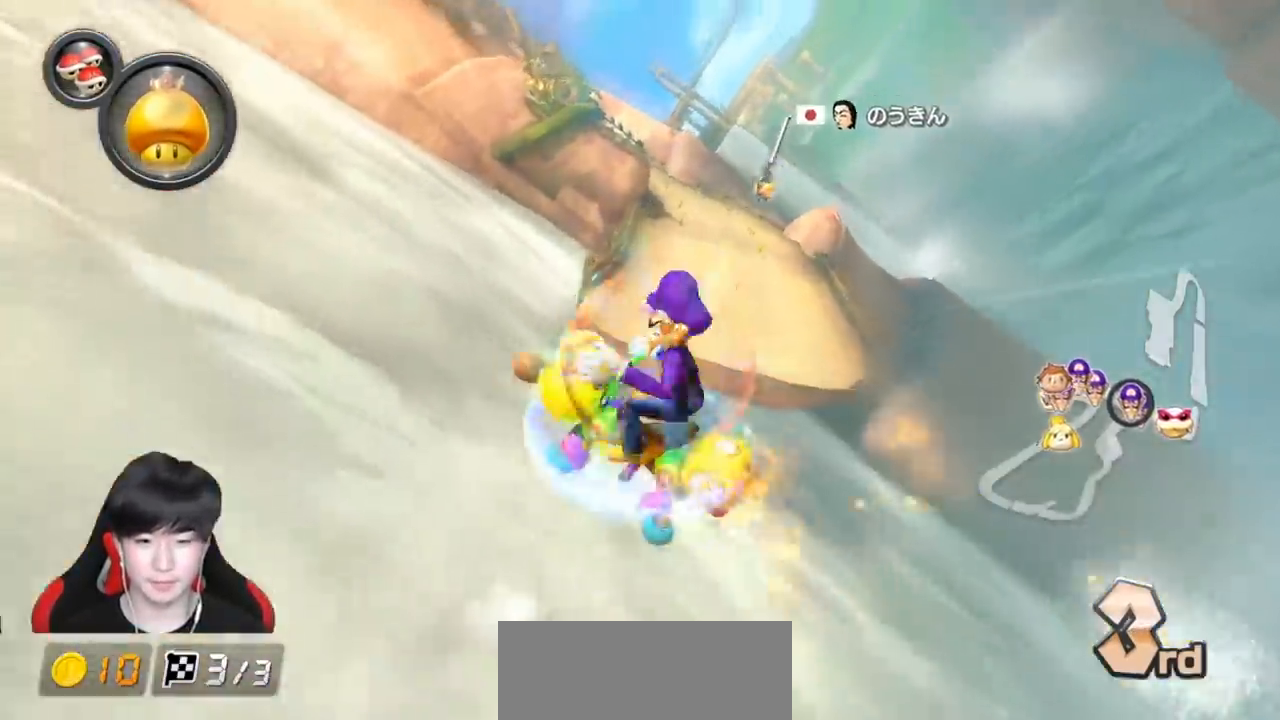
{"buttons": ["A"], "left_stick": "right", "events": [[33, "left_stick", "center"], [83, "left_stick", "left"], [150, "left_stick", "right"]]}
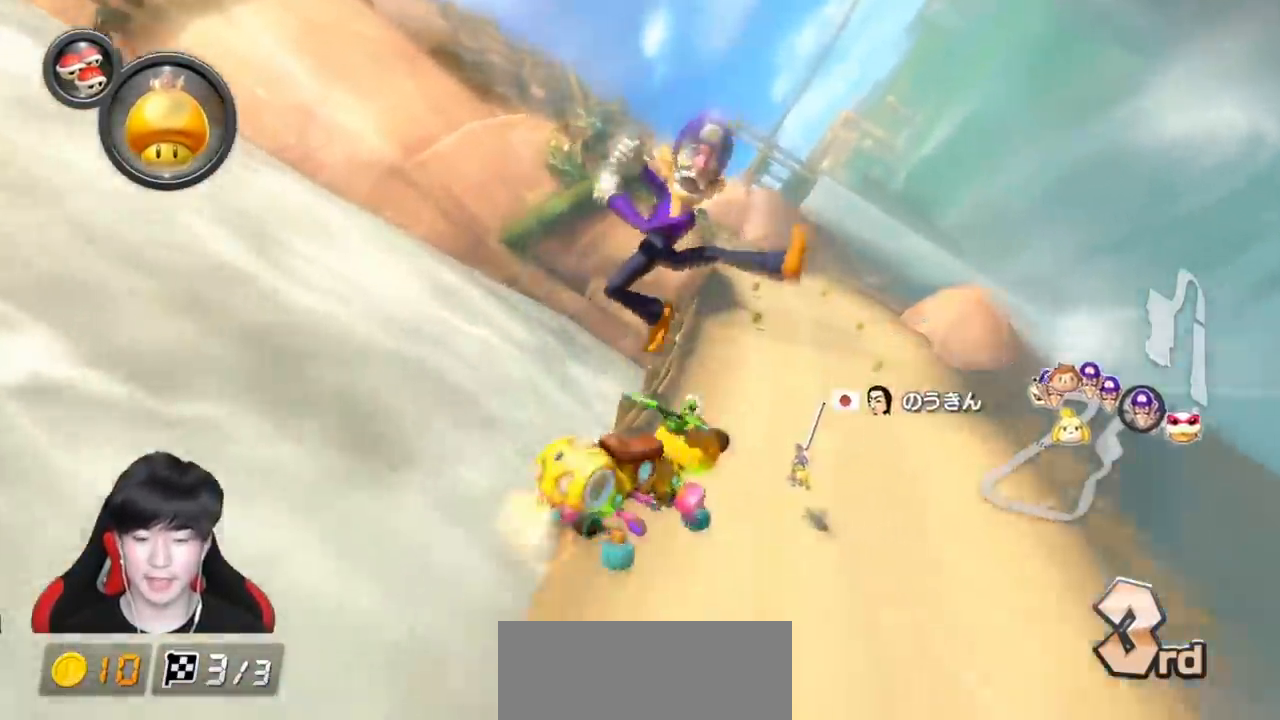
{"buttons": ["A", "R1"], "left_stick": "left", "events": [[167, "left_stick", "center"], [267, "R1", "down"], [383, "left_stick", "left"]]}
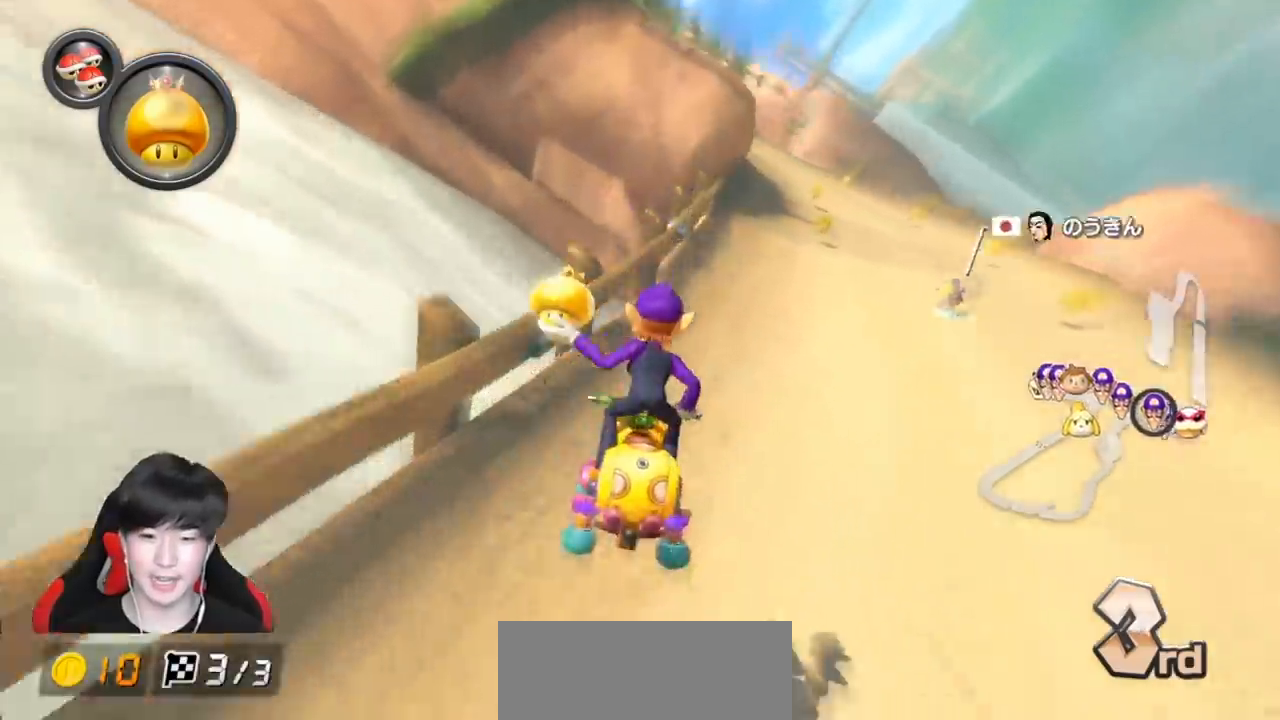
{"buttons": ["A", "R1"], "left_stick": "center", "events": [[83, "left_stick", "right"], [233, "left_stick", "center"], [283, "left_stick", "left"], [467, "left_stick", "center"]]}
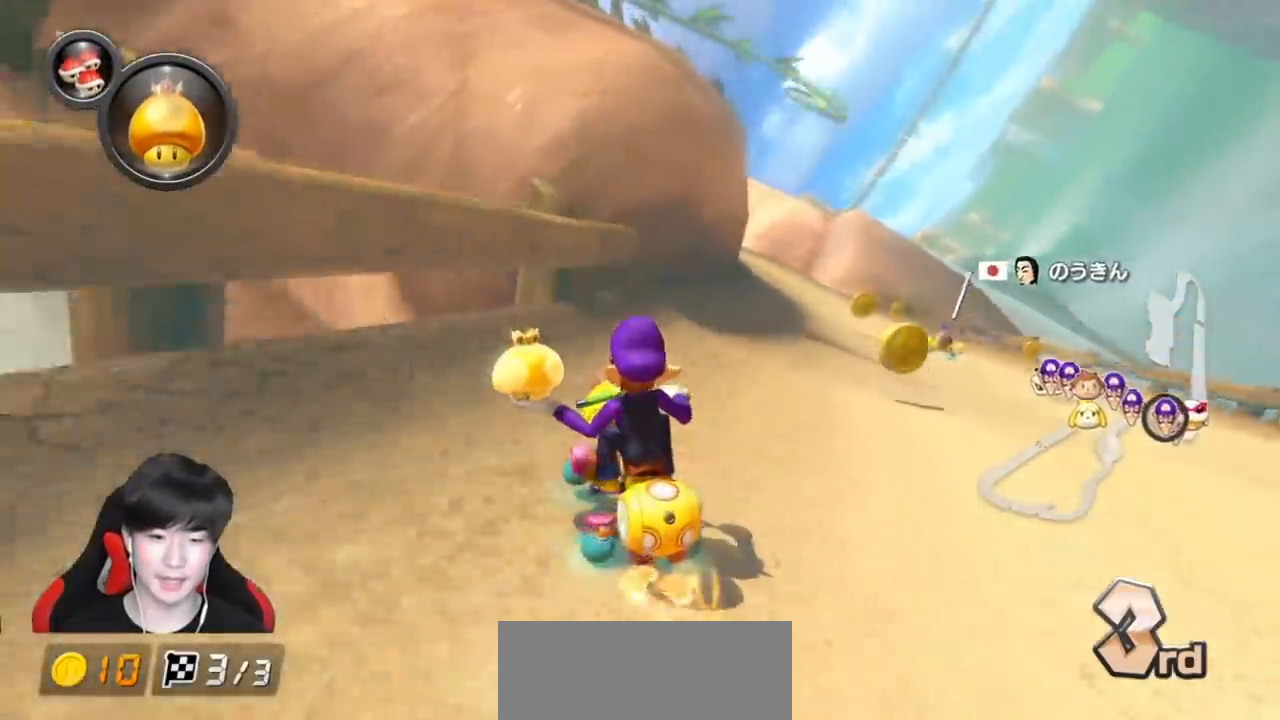
{"buttons": ["A", "R1"], "left_stick": "center", "events": [[67, "left_stick", "left"], [217, "left_stick", "center"]]}
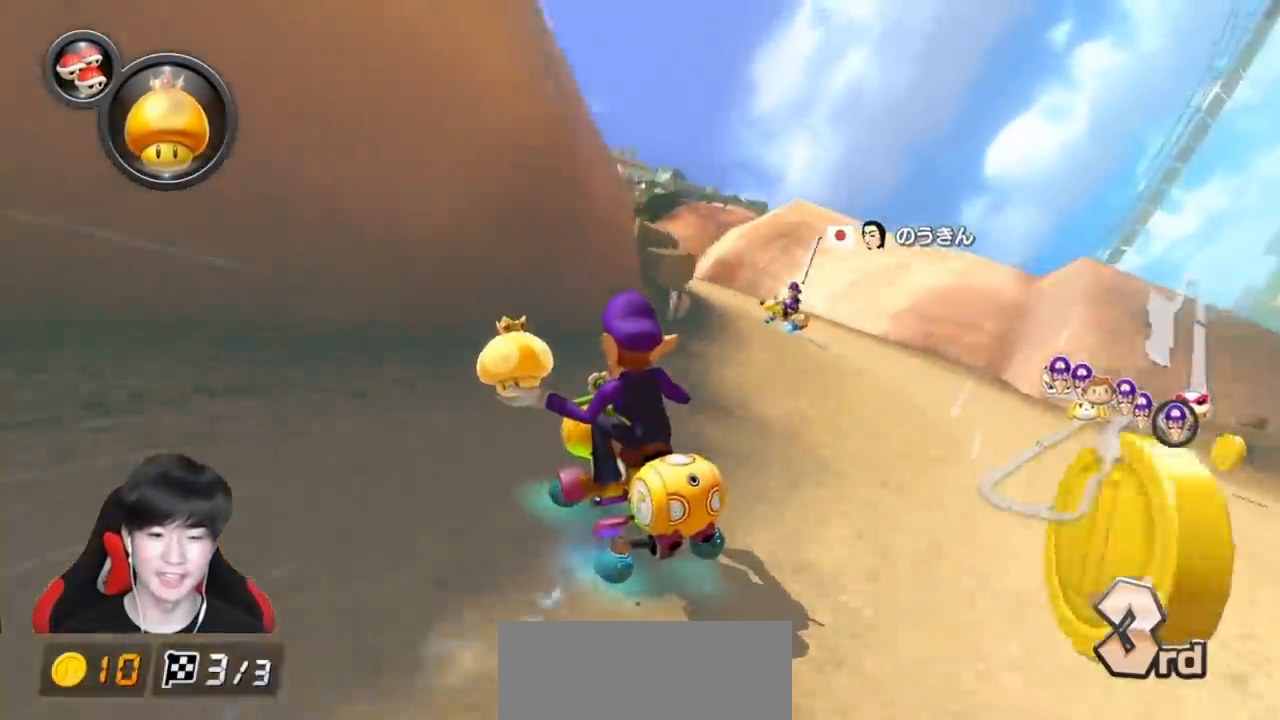
{"buttons": ["A", "R1"], "left_stick": "center", "events": [[117, "left_stick", "left"], [317, "left_stick", "center"]]}